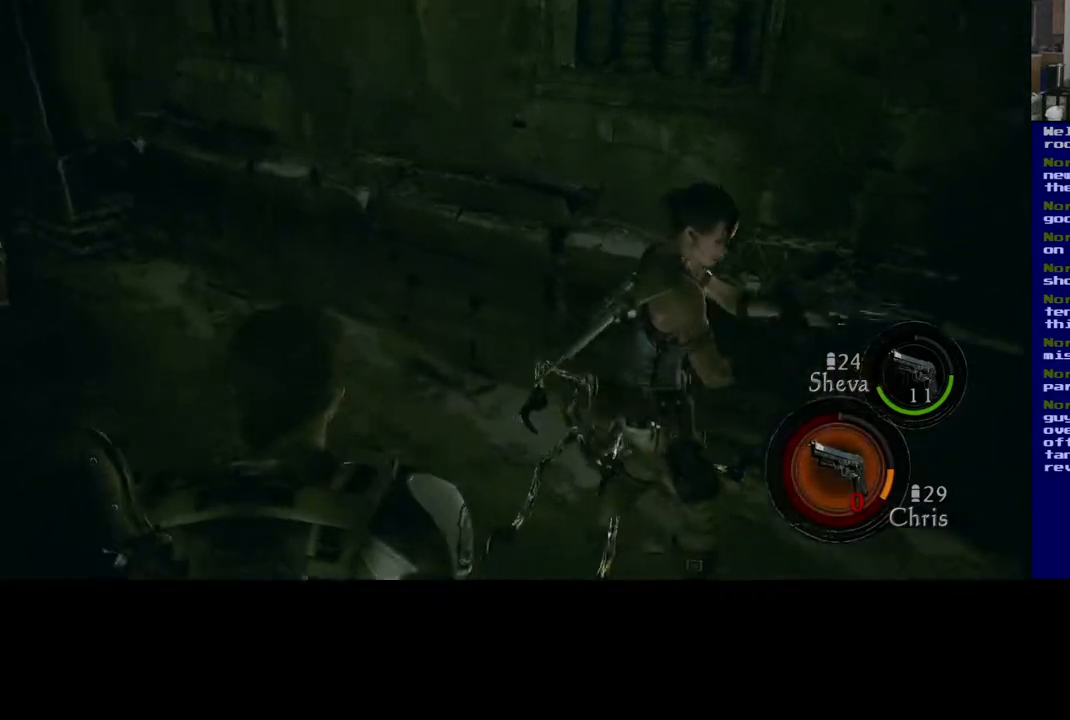
Gameplay with a controller (Xbox layout); each line is a JSON object with the inputs held at the frame after it. "events" lists button and stick changes between this image and that frame as [ms after this image, input, new state], when the widget could be followed in between. Not read: L2.
{"buttons": [], "left_stick": "center", "right_stick": "center", "events": [[450, "right_stick", "center"], [500, "left_stick", "center"]]}
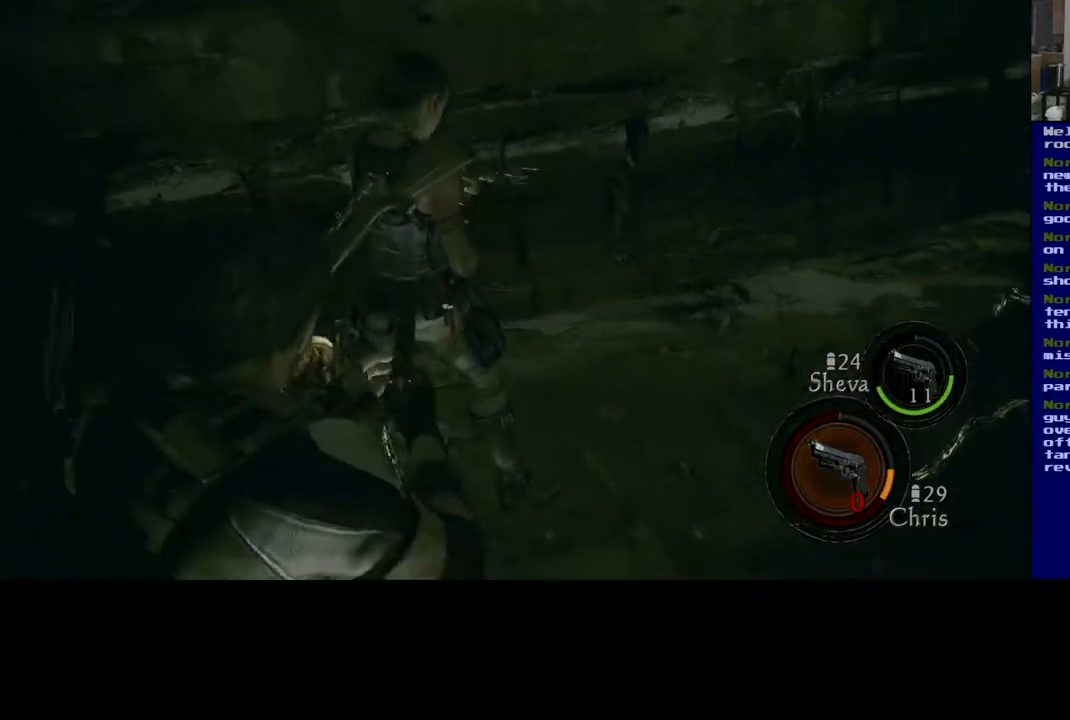
{"buttons": [], "left_stick": "center", "right_stick": "up-left", "events": [[17, "right_stick", "left"], [467, "right_stick", "up-left"]]}
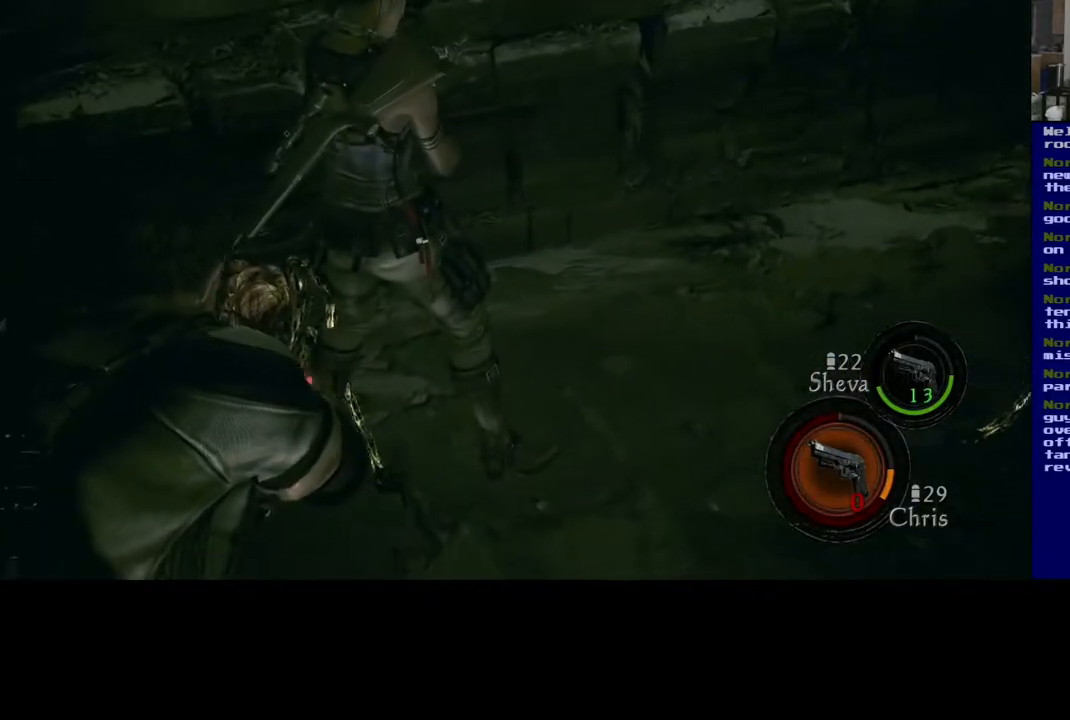
{"buttons": ["R2"], "left_stick": "center", "right_stick": "up-left", "events": [[83, "R2", "down"], [217, "right_stick", "up-right"], [233, "R2", "up"], [433, "right_stick", "center"], [467, "R2", "down"], [500, "right_stick", "up-left"]]}
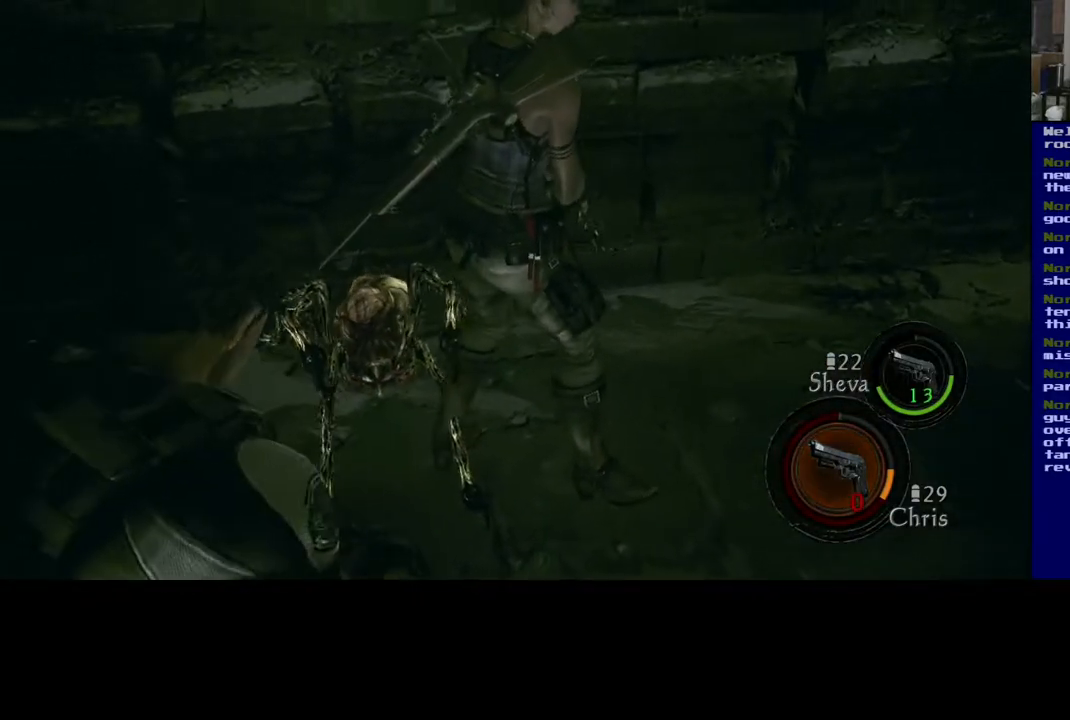
{"buttons": [], "left_stick": "center", "right_stick": "center", "events": [[133, "R2", "up"], [150, "right_stick", "left"], [433, "right_stick", "center"]]}
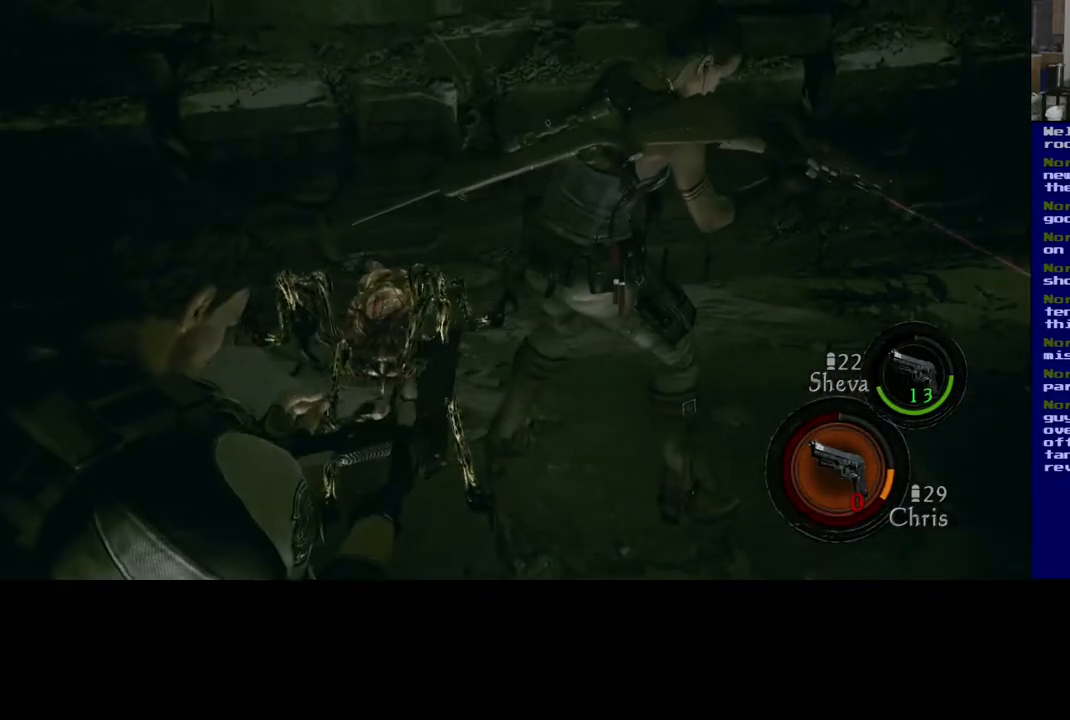
{"buttons": ["R2"], "left_stick": "center", "right_stick": "up-right", "events": [[350, "right_stick", "up"], [400, "right_stick", "up-right"], [467, "R2", "down"]]}
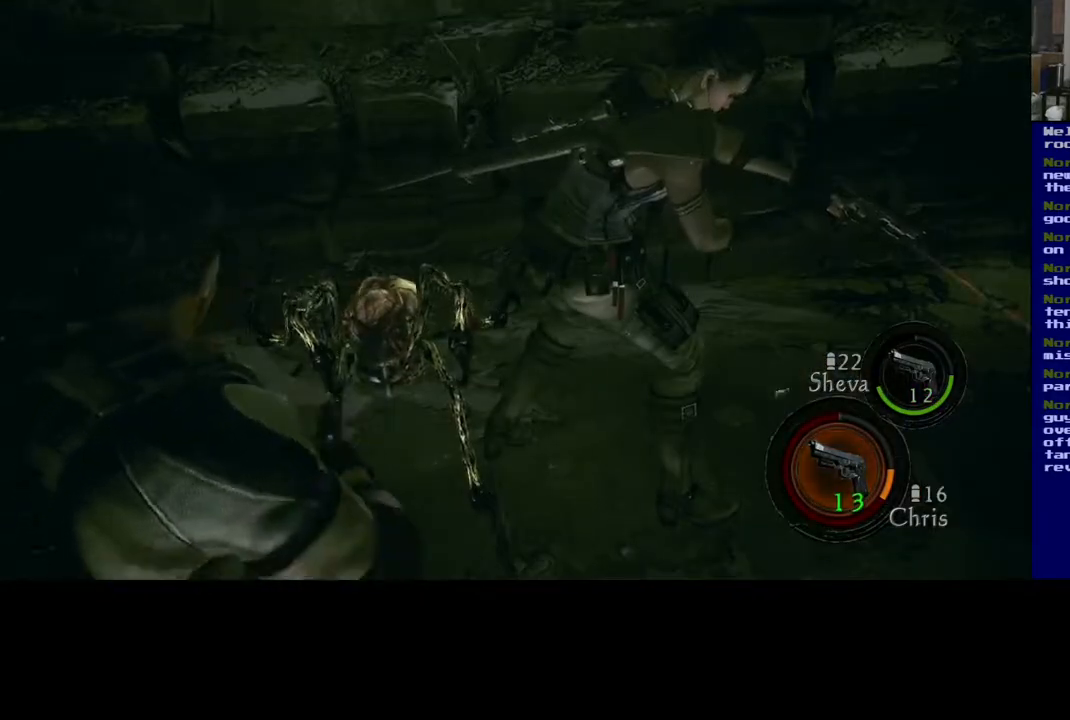
{"buttons": [], "left_stick": "center", "right_stick": "center", "events": [[50, "right_stick", "center"], [100, "R2", "up"], [183, "R2", "down"], [317, "R2", "up"]]}
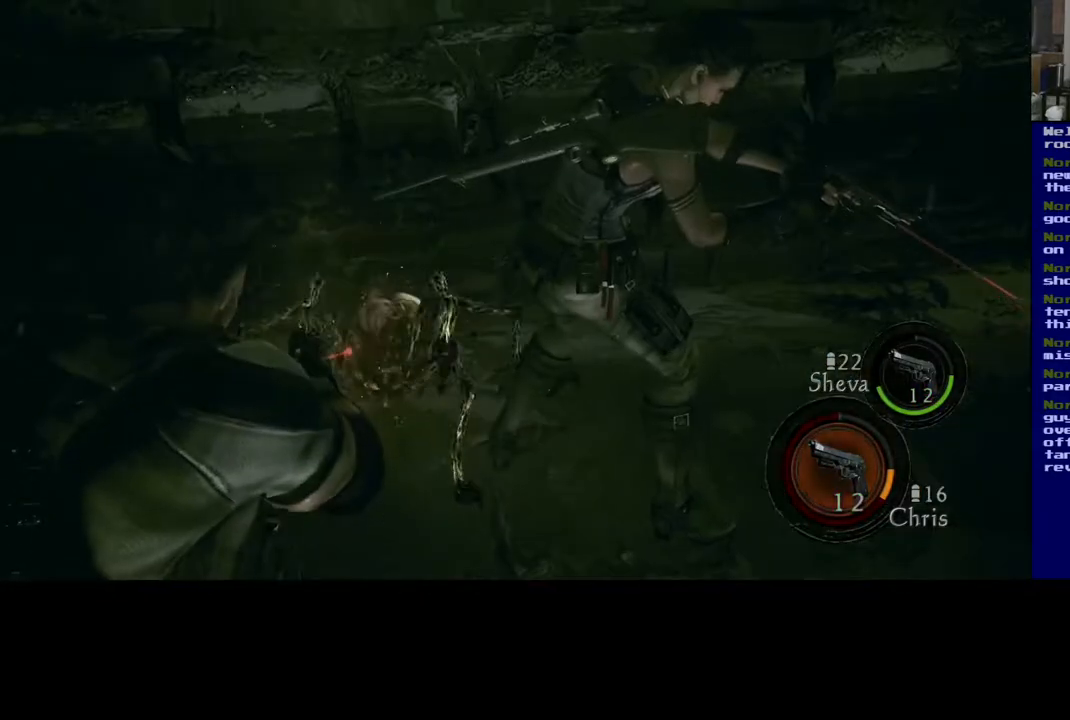
{"buttons": [], "left_stick": "center", "right_stick": "up", "events": [[50, "R2", "down"], [50, "right_stick", "up-right"], [167, "right_stick", "center"], [183, "R2", "up"], [500, "right_stick", "up"]]}
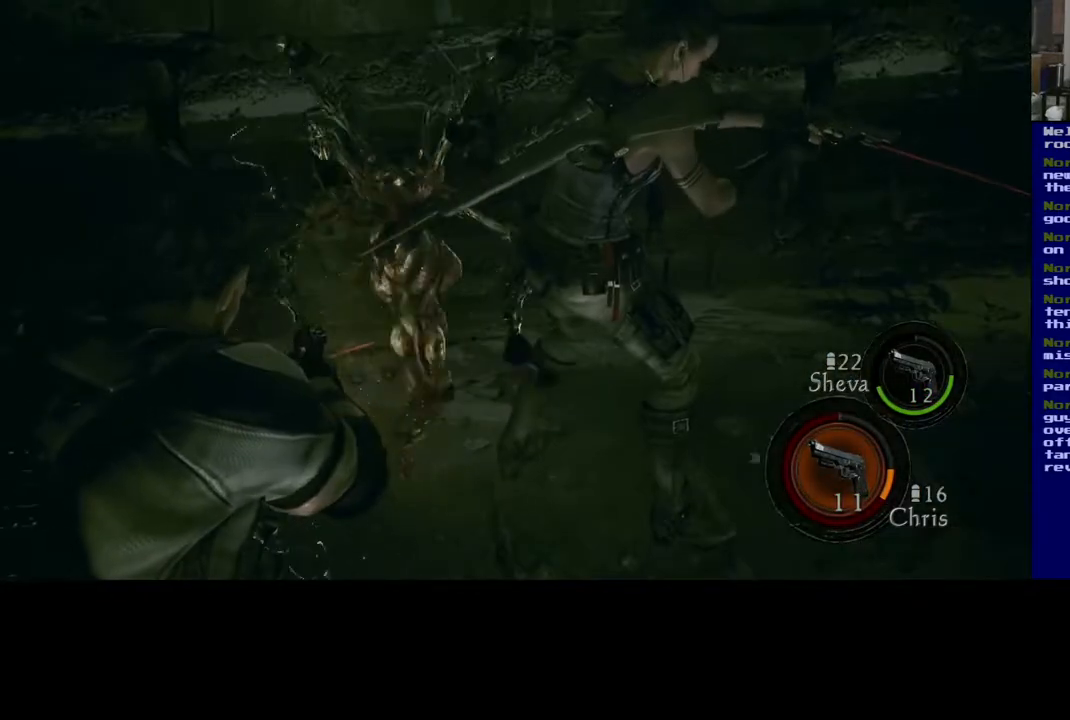
{"buttons": [], "left_stick": "center", "right_stick": "right", "events": [[300, "right_stick", "center"], [467, "right_stick", "right"]]}
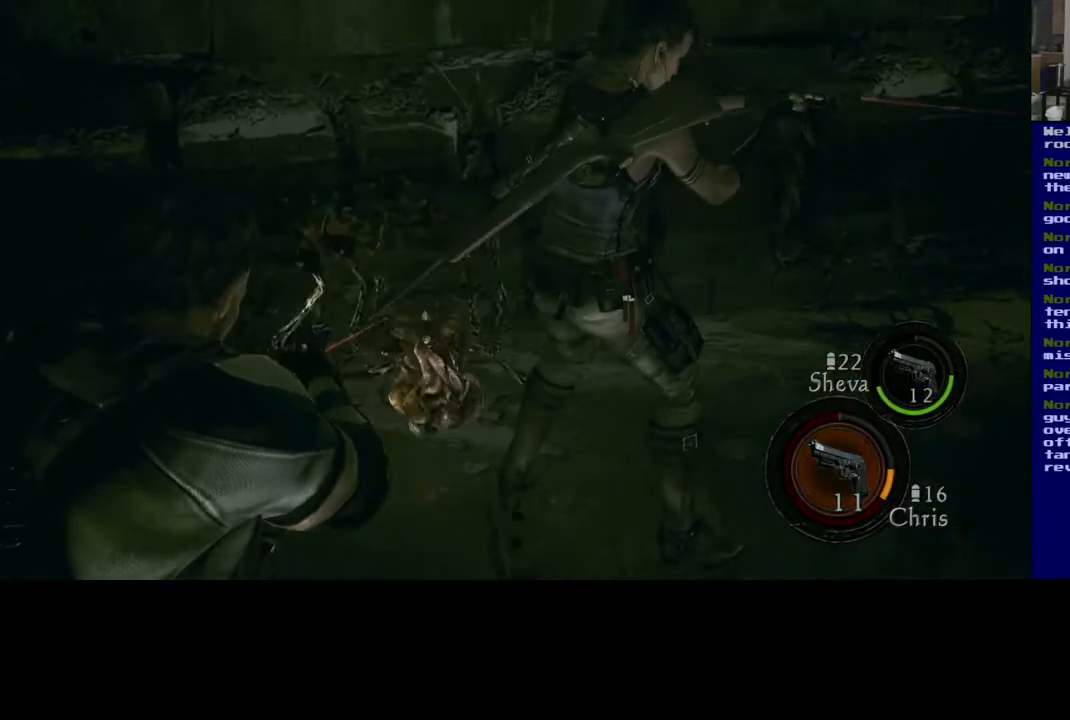
{"buttons": [], "left_stick": "left", "right_stick": "right", "events": [[167, "right_stick", "center"], [283, "right_stick", "right"], [317, "left_stick", "left"]]}
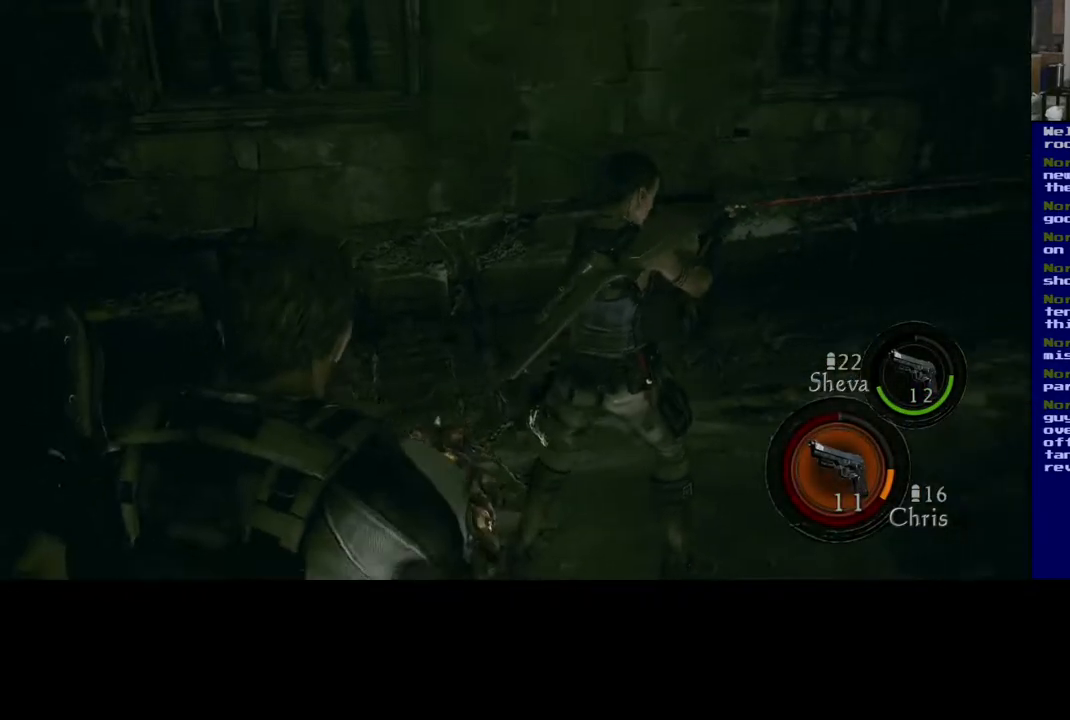
{"buttons": [], "left_stick": "left", "right_stick": "right", "events": [[367, "right_stick", "down-right"], [483, "right_stick", "right"]]}
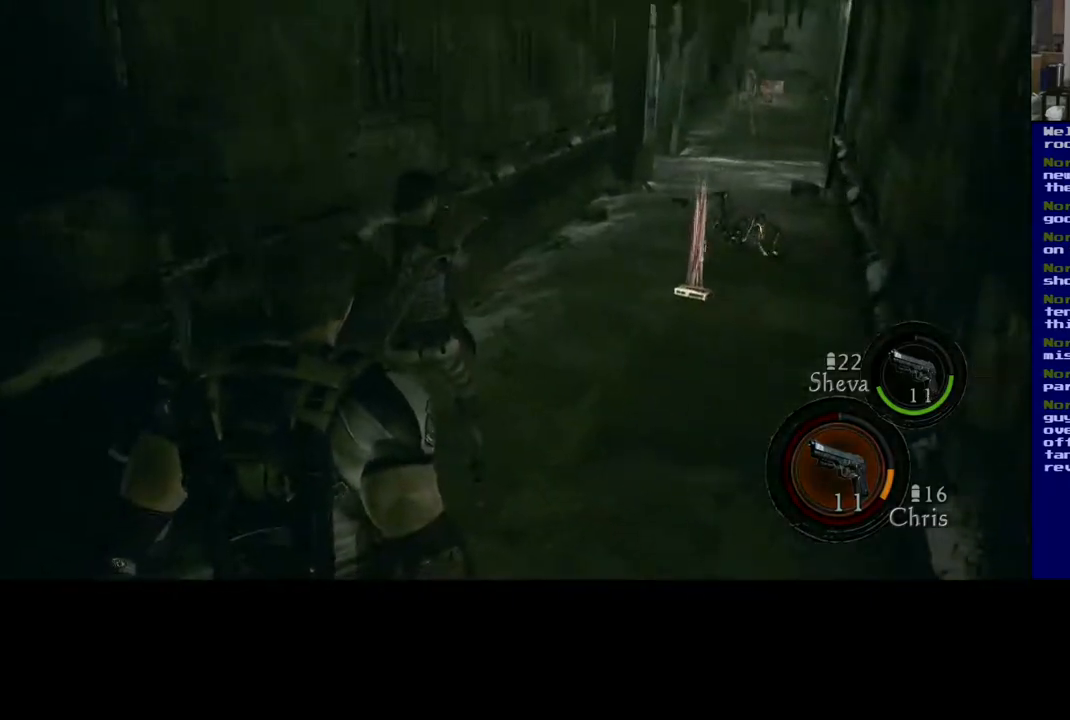
{"buttons": [], "left_stick": "left", "right_stick": "center", "events": [[83, "right_stick", "center"]]}
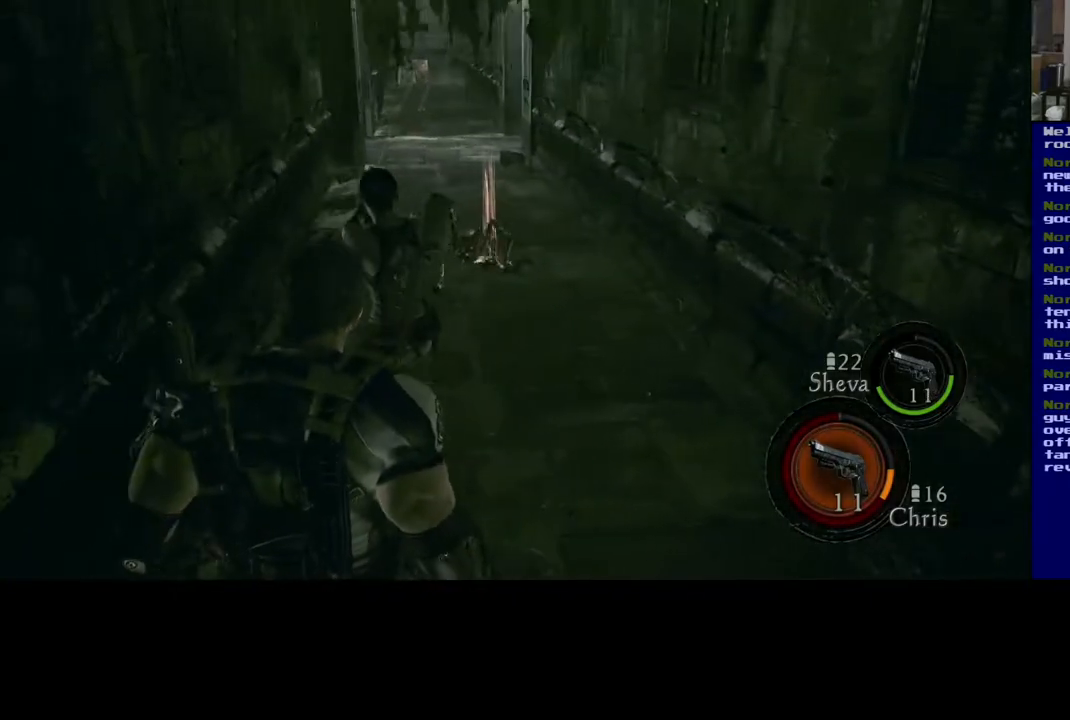
{"buttons": [], "left_stick": "up-right", "right_stick": "up", "events": [[50, "left_stick", "right"], [417, "right_stick", "up"], [450, "left_stick", "up-right"]]}
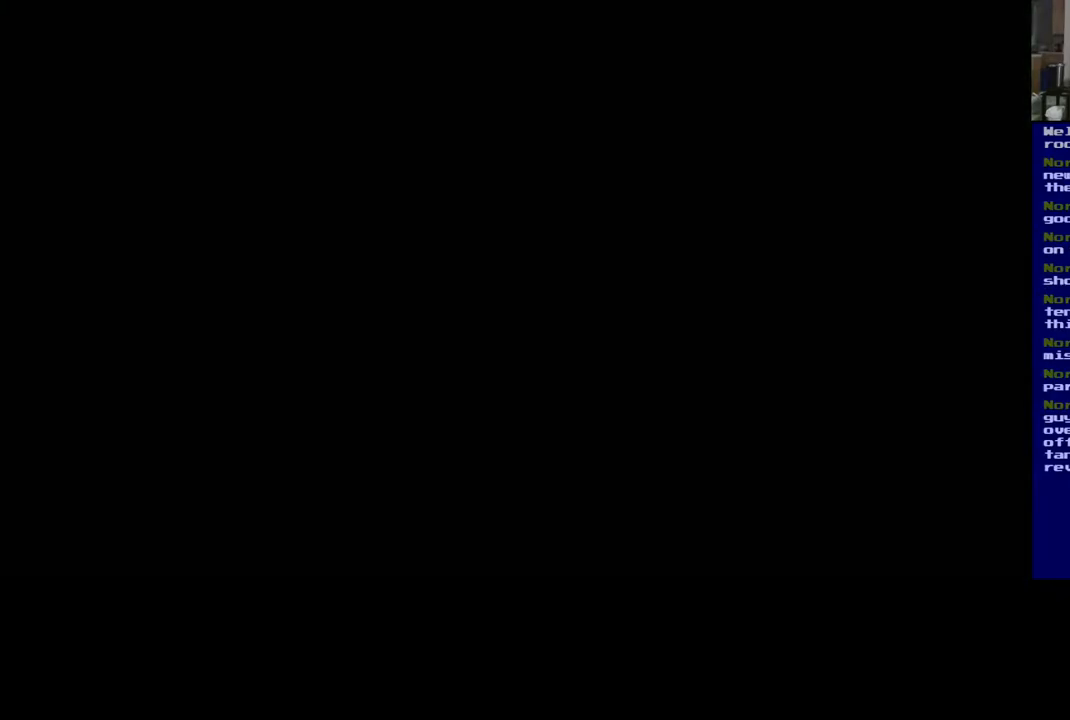
{"buttons": [], "left_stick": "center", "right_stick": "center", "events": [[100, "right_stick", "left"], [133, "left_stick", "center"], [217, "right_stick", "up-left"], [400, "right_stick", "center"]]}
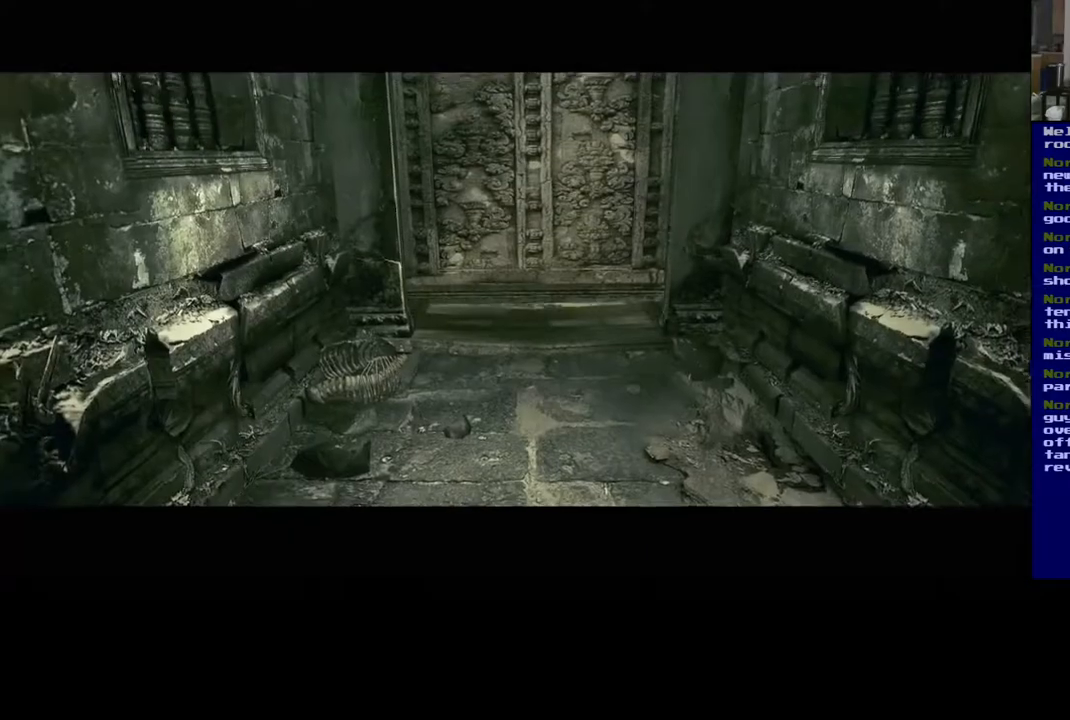
{"buttons": [], "left_stick": "center", "right_stick": "center", "events": []}
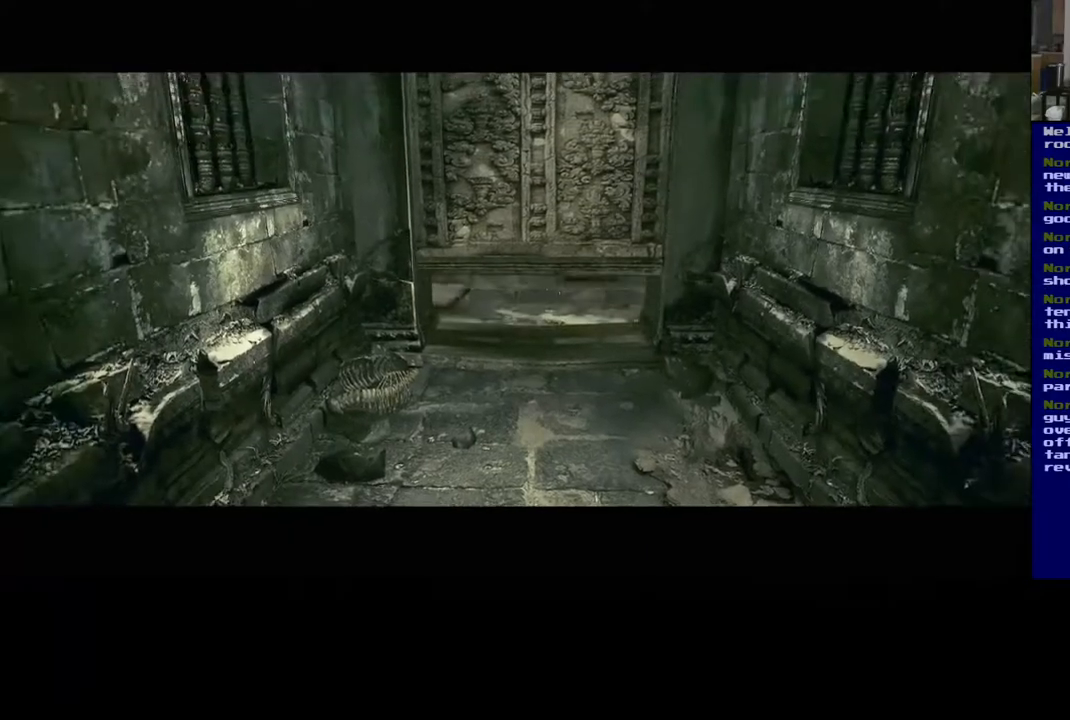
{"buttons": [], "left_stick": "center", "right_stick": "center", "events": []}
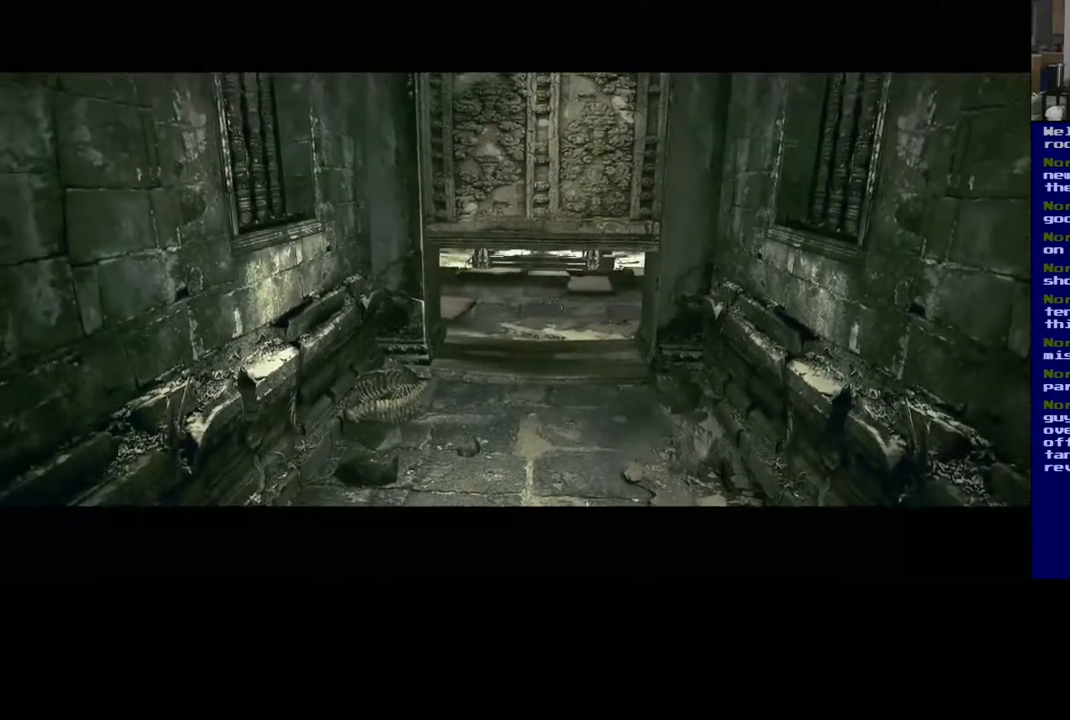
{"buttons": [], "left_stick": "center", "right_stick": "center", "events": []}
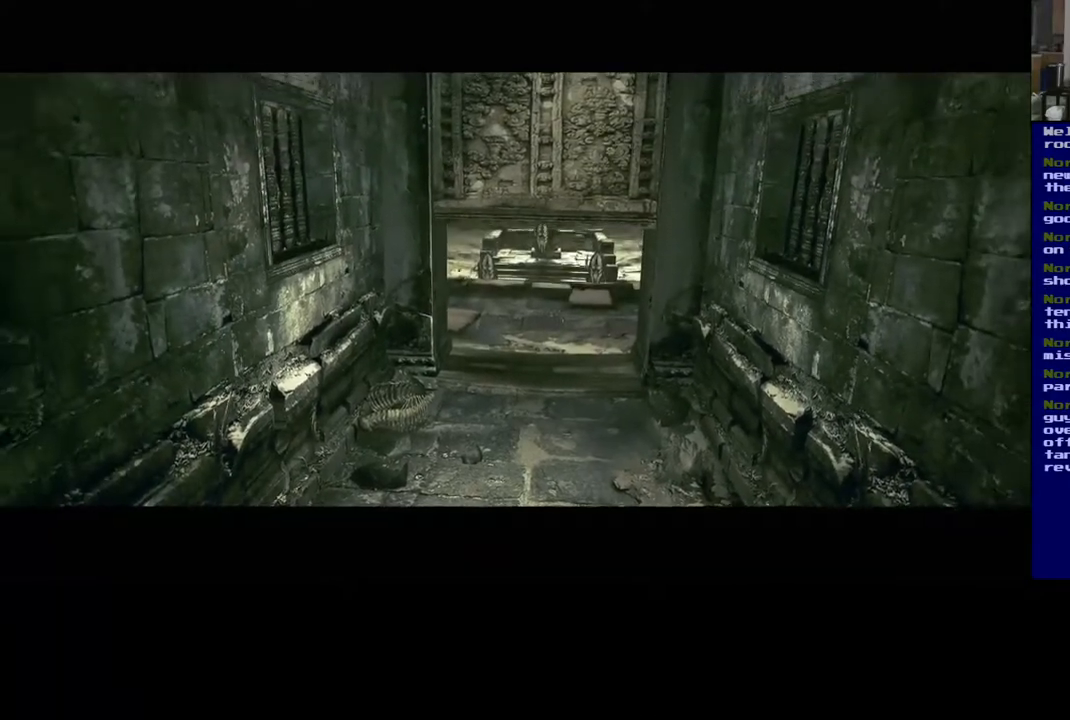
{"buttons": [], "left_stick": "center", "right_stick": "center", "events": []}
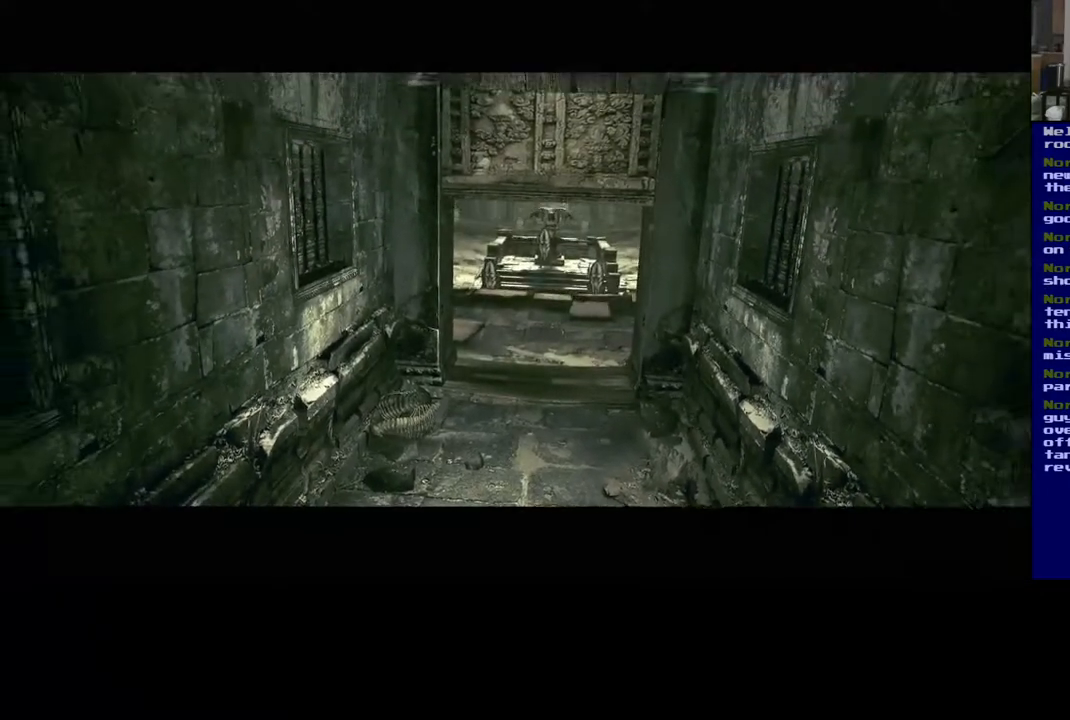
{"buttons": [], "left_stick": "center", "right_stick": "center", "events": []}
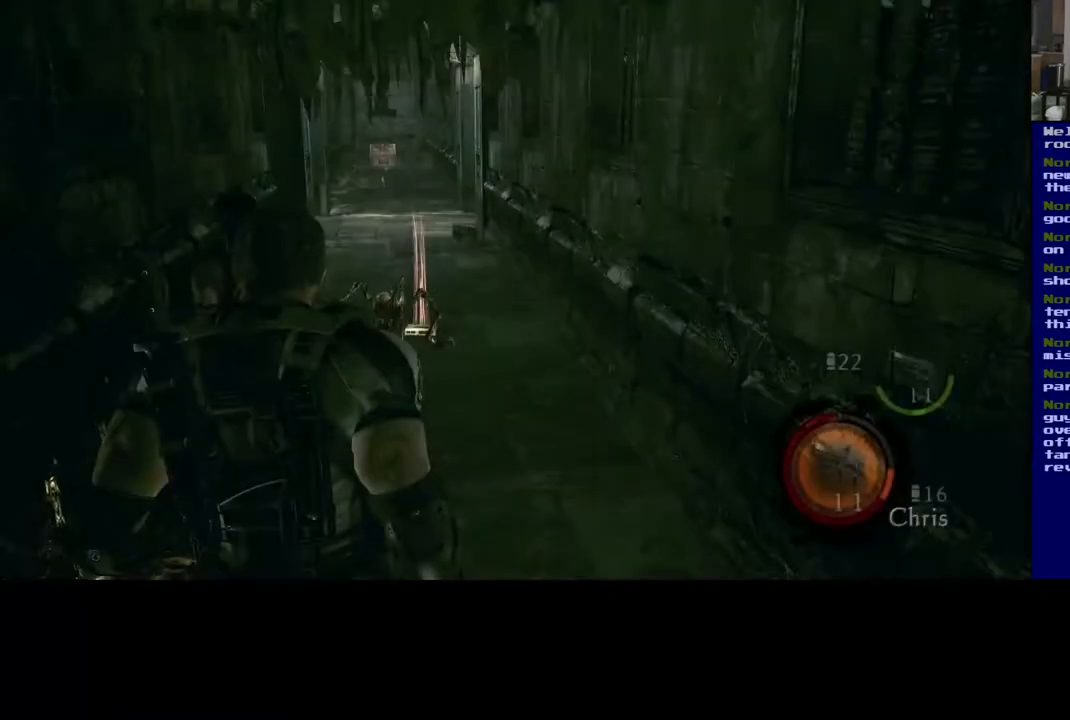
{"buttons": [], "left_stick": "right", "right_stick": "left", "events": [[383, "left_stick", "right"], [400, "right_stick", "left"]]}
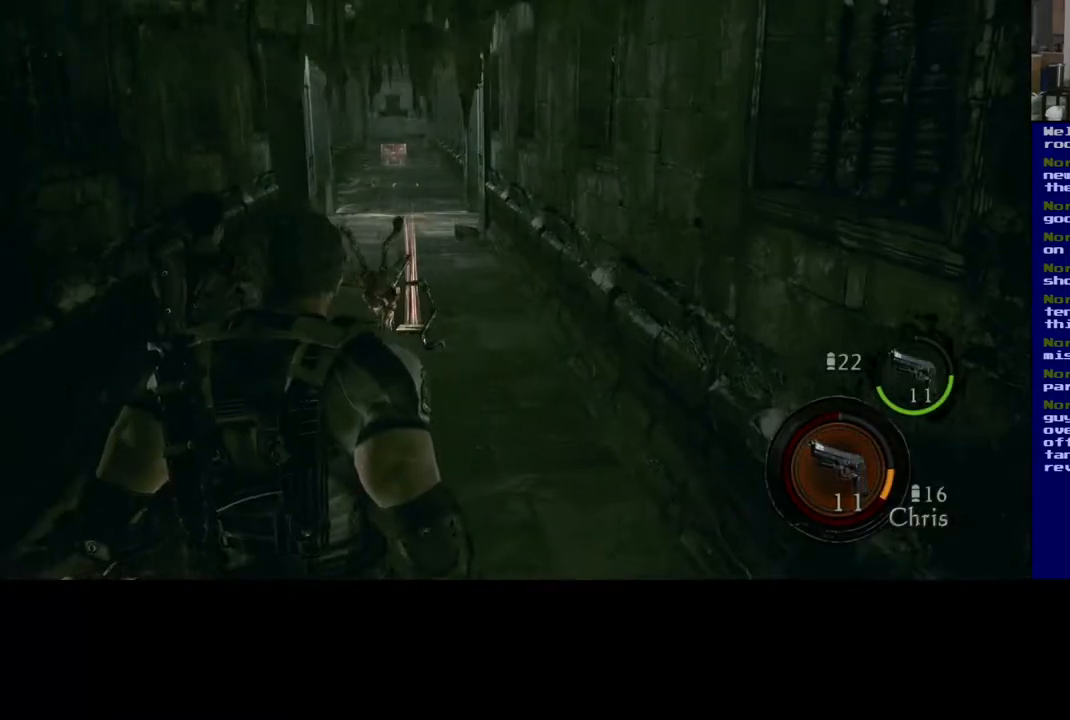
{"buttons": [], "left_stick": "up-right", "right_stick": "center", "events": [[17, "left_stick", "up-right"], [83, "right_stick", "center"], [233, "left_stick", "up"], [250, "right_stick", "up-left"], [383, "right_stick", "center"], [400, "left_stick", "up-right"]]}
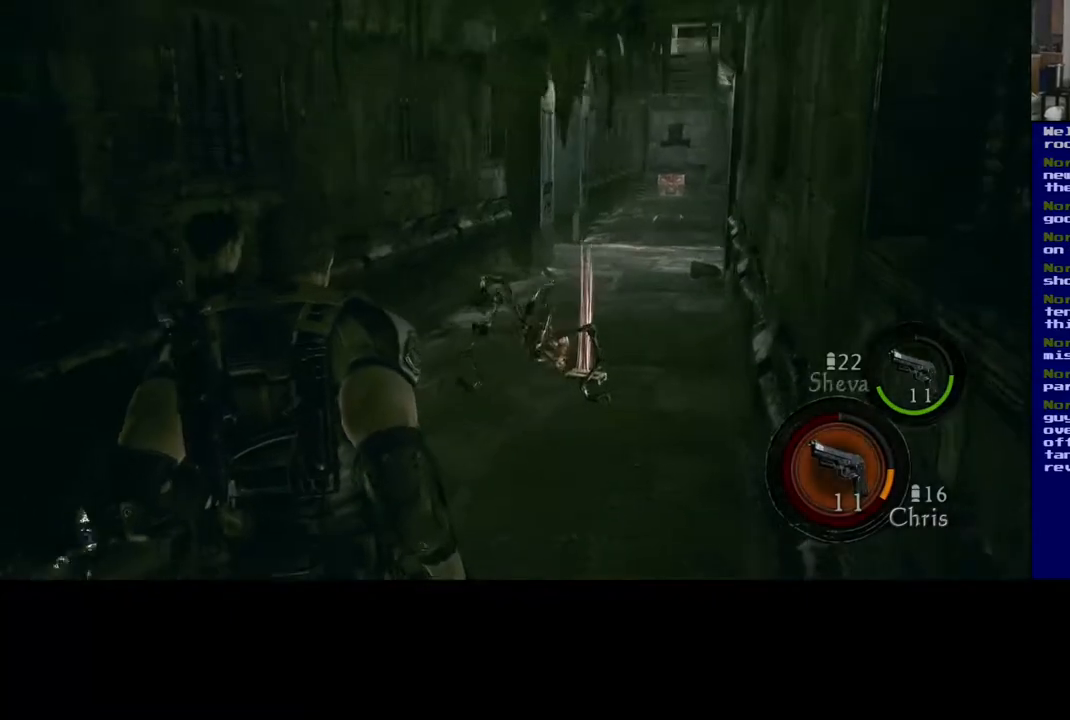
{"buttons": [], "left_stick": "center", "right_stick": "down", "events": [[33, "right_stick", "right"], [167, "right_stick", "center"], [250, "left_stick", "center"], [467, "right_stick", "down"]]}
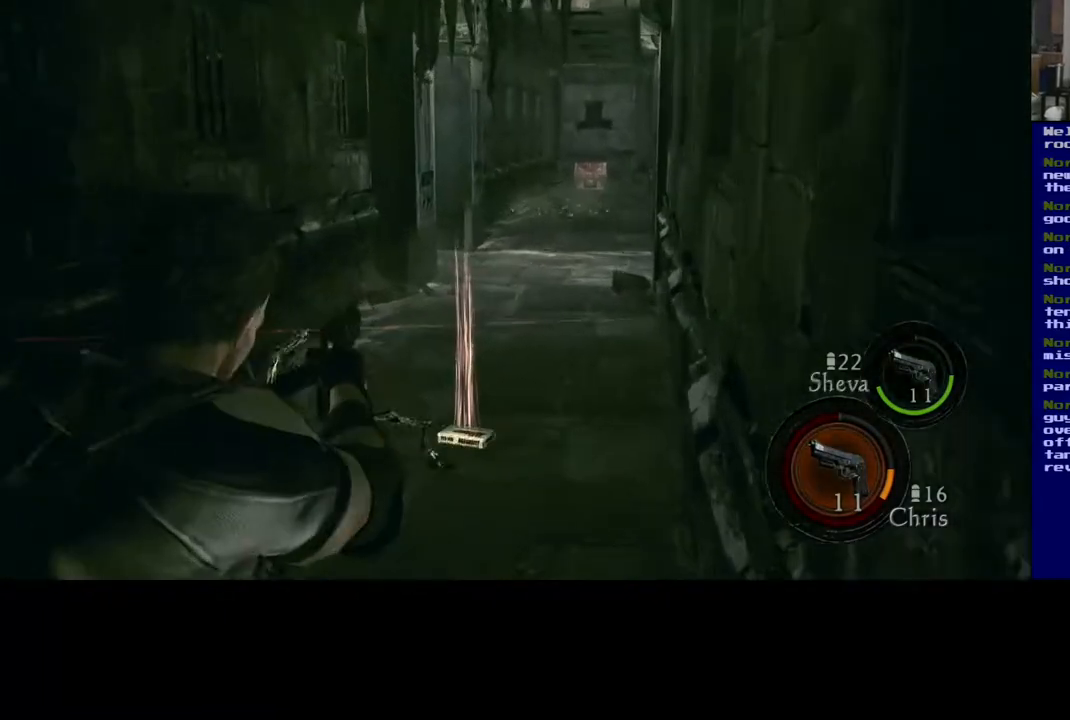
{"buttons": [], "left_stick": "center", "right_stick": "left", "events": [[83, "right_stick", "down-left"], [483, "right_stick", "left"]]}
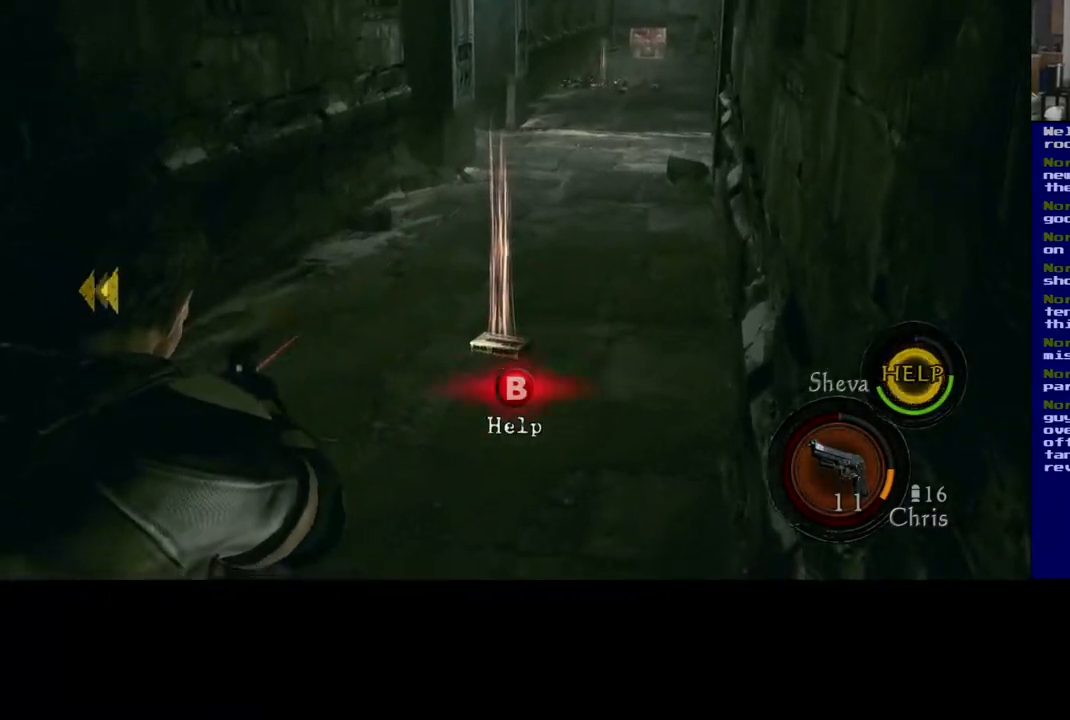
{"buttons": ["B"], "left_stick": "center", "right_stick": "center", "events": [[17, "right_stick", "up-left"], [233, "left_stick", "left"], [300, "left_stick", "center"], [300, "right_stick", "center"], [317, "B", "down"]]}
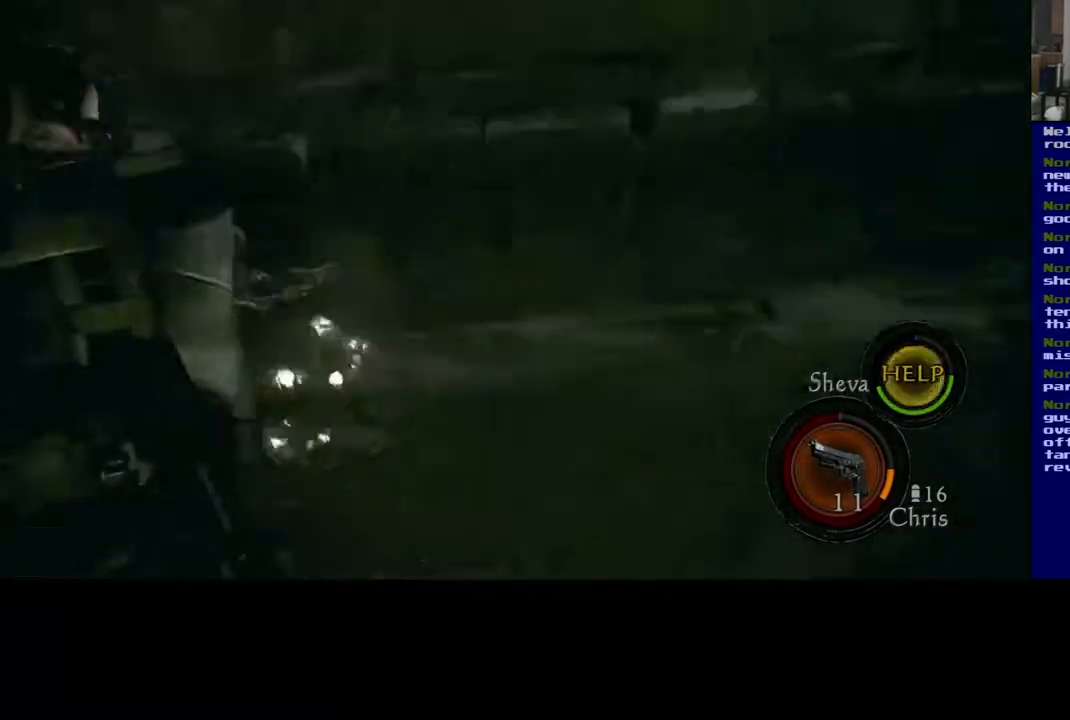
{"buttons": ["B"], "left_stick": "center", "right_stick": "center", "events": []}
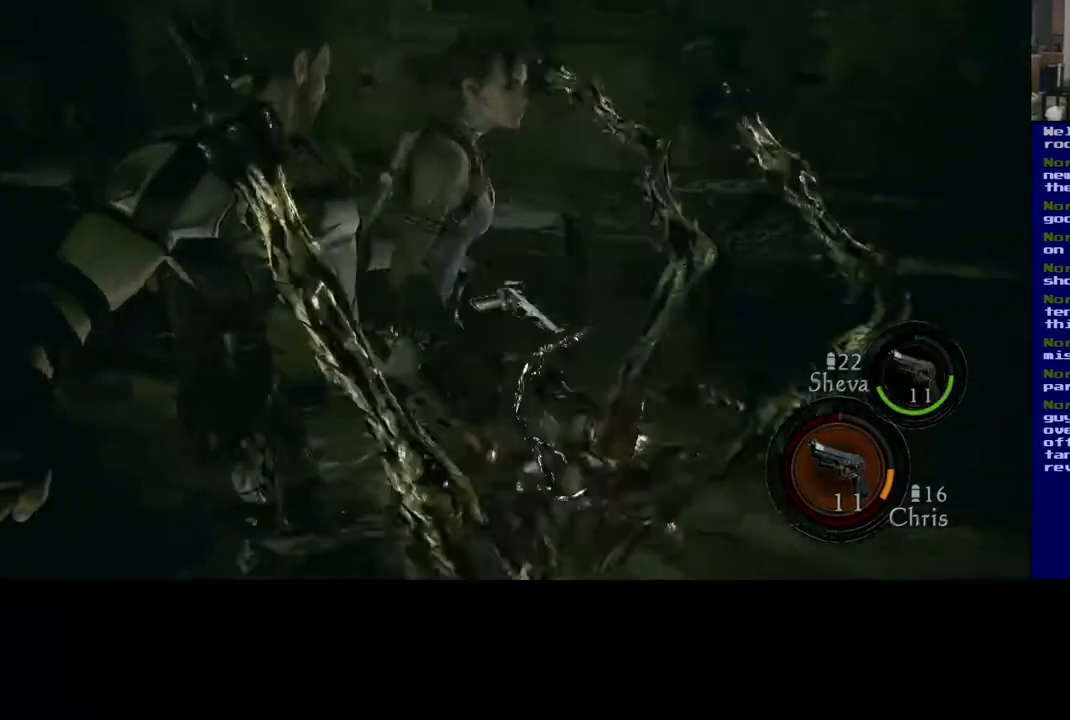
{"buttons": [], "left_stick": "center", "right_stick": "center", "events": [[383, "B", "up"]]}
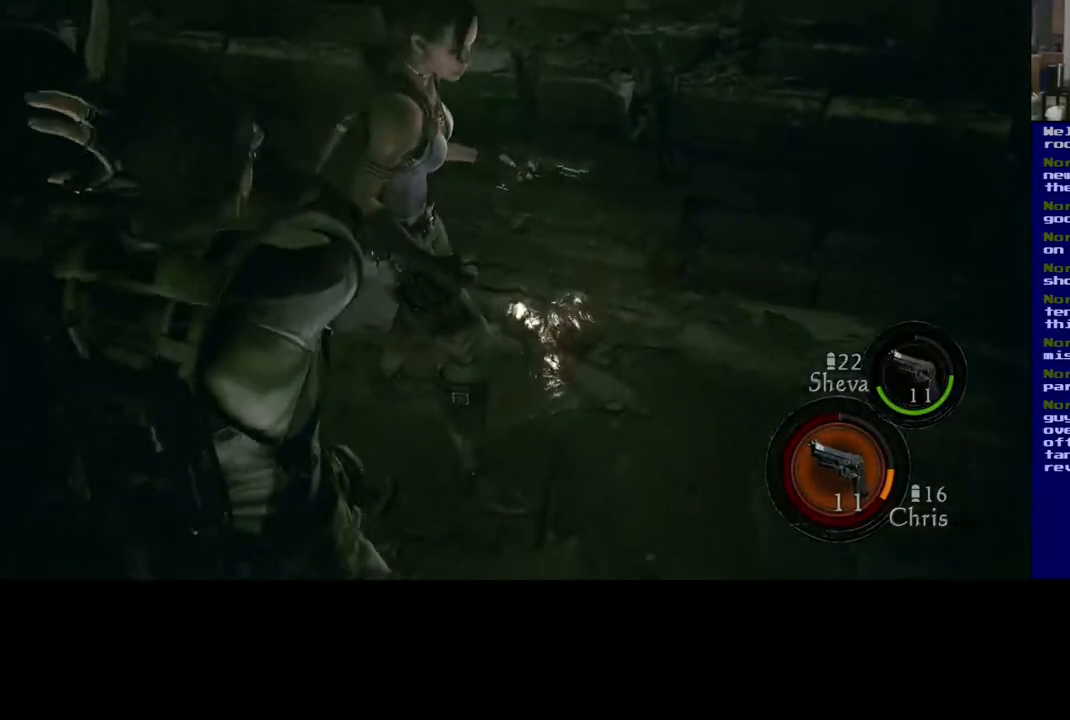
{"buttons": [], "left_stick": "down-right", "right_stick": "down-right", "events": [[50, "right_stick", "down-right"], [233, "left_stick", "down"], [467, "left_stick", "down-right"]]}
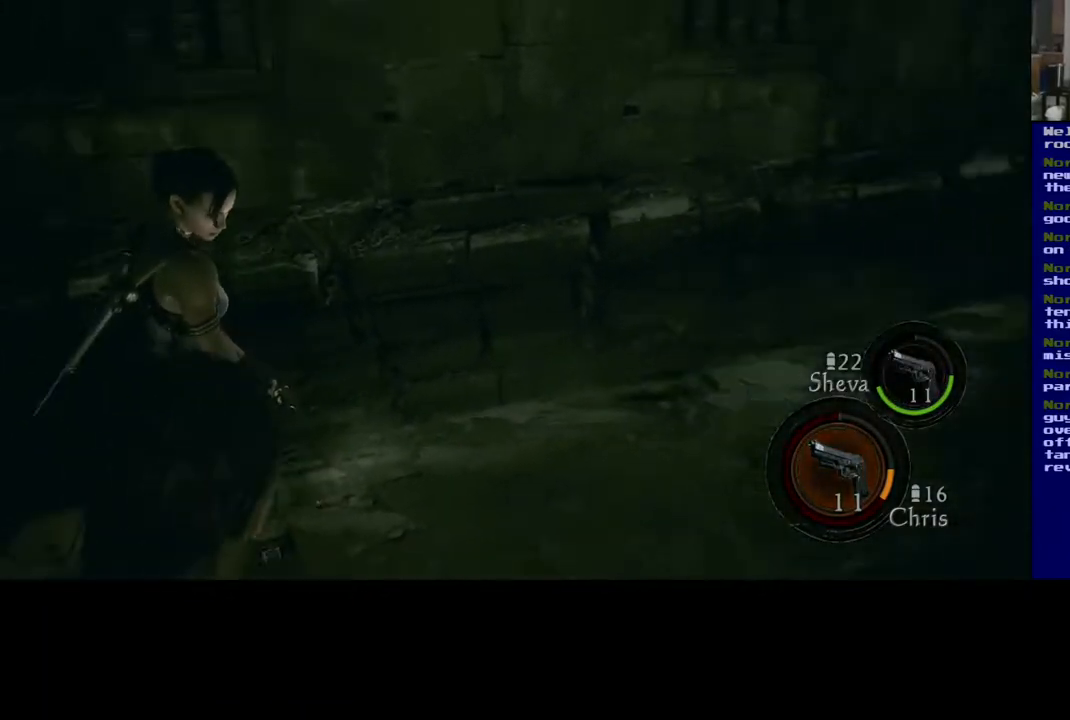
{"buttons": [], "left_stick": "up", "right_stick": "down", "events": [[183, "left_stick", "up-right"], [400, "right_stick", "down"], [467, "left_stick", "up"]]}
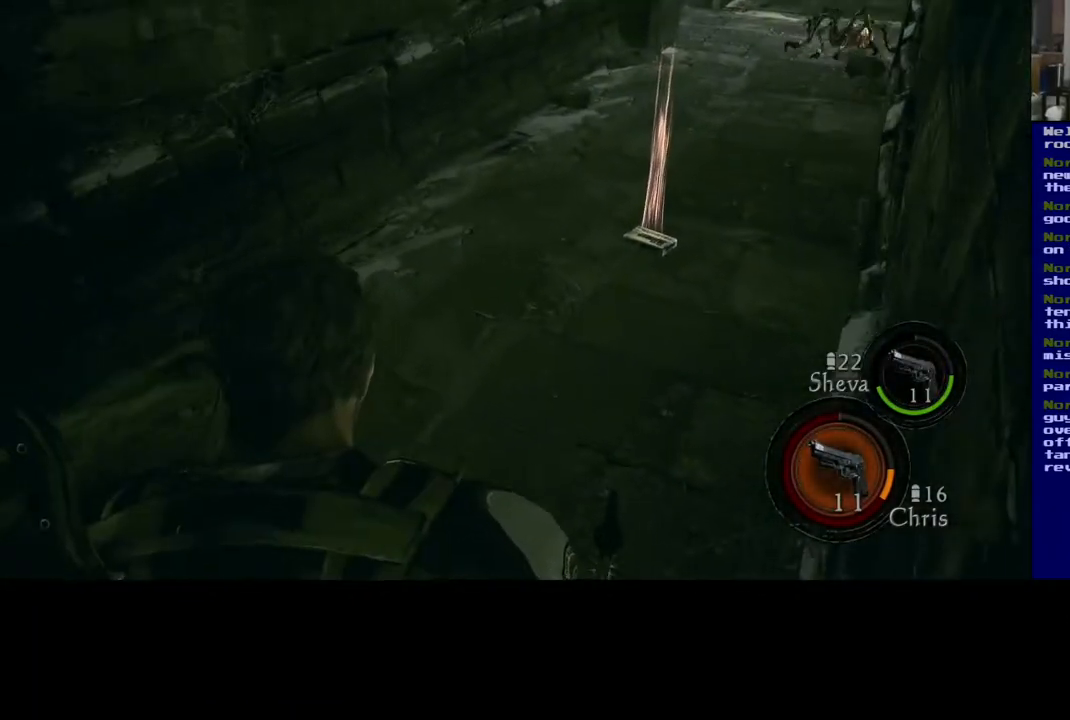
{"buttons": [], "left_stick": "down", "right_stick": "center", "events": [[167, "left_stick", "up-right"], [183, "right_stick", "down-right"], [317, "left_stick", "down"], [383, "right_stick", "center"]]}
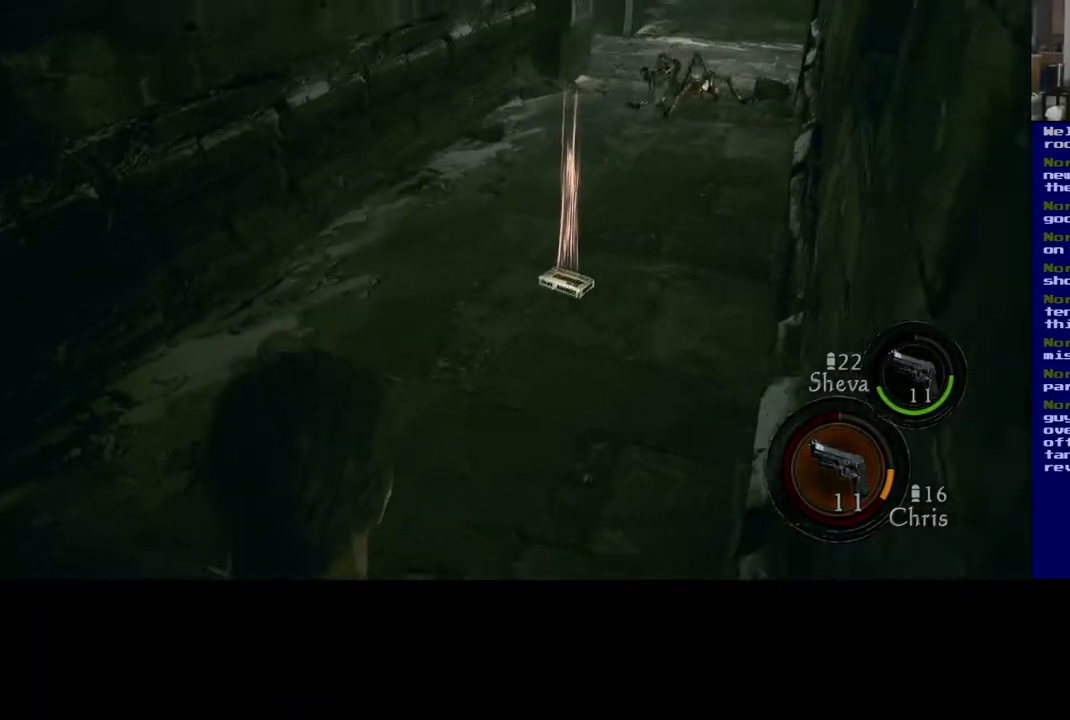
{"buttons": [], "left_stick": "center", "right_stick": "up-left", "events": [[50, "right_stick", "up-right"], [317, "left_stick", "center"], [333, "right_stick", "up-left"]]}